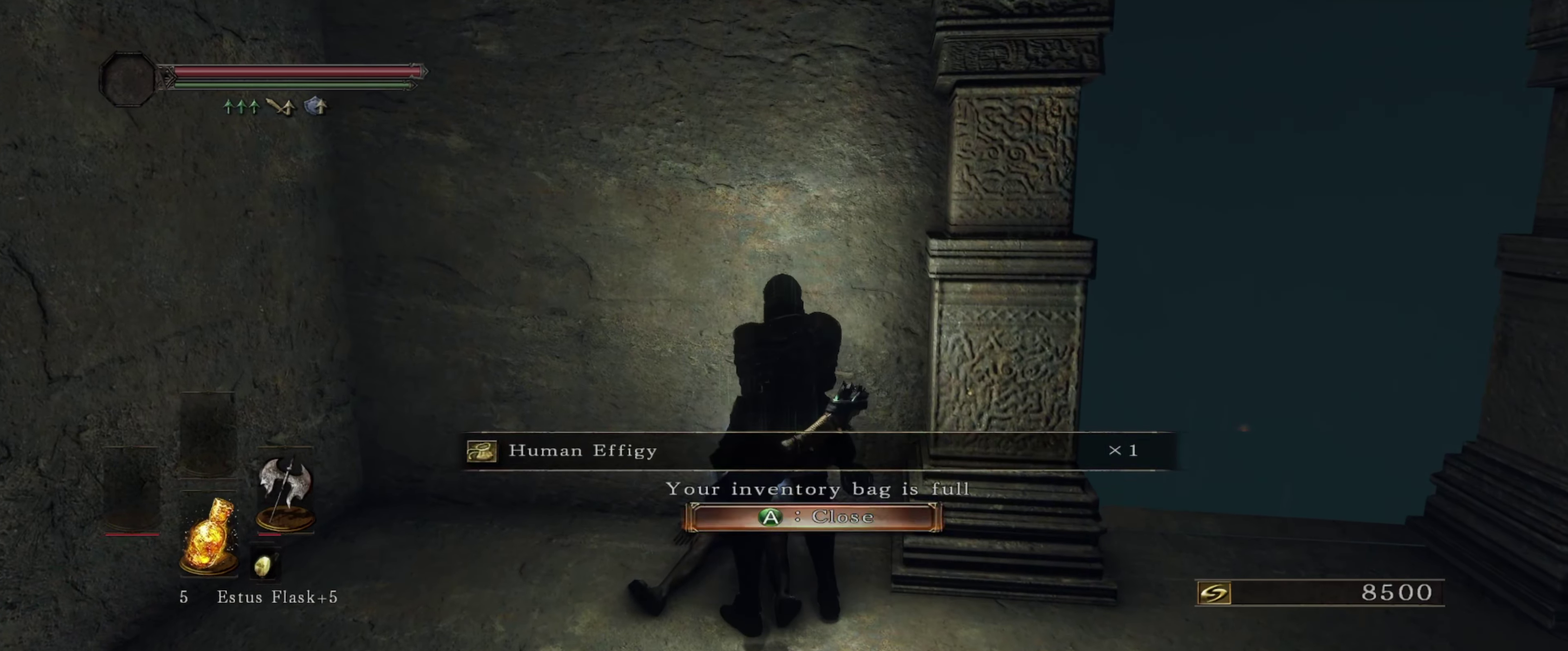
Gameplay with a controller (Xbox layout); each line is a JSON object with the inputs held at the frame after it (dt_ms = milliseconds from this image to that frame). "events" lists button and stick changes between this image and that frame as [ms after this image, input, new state], when the widget could be followed in between. Not read: L3 R1 R3.
{"dt_ms": 300, "buttons": [], "left_stick": "right", "right_stick": "right", "events": [[67, "A", "up"], [300, "left_stick", "right"], [300, "right_stick", "right"]]}
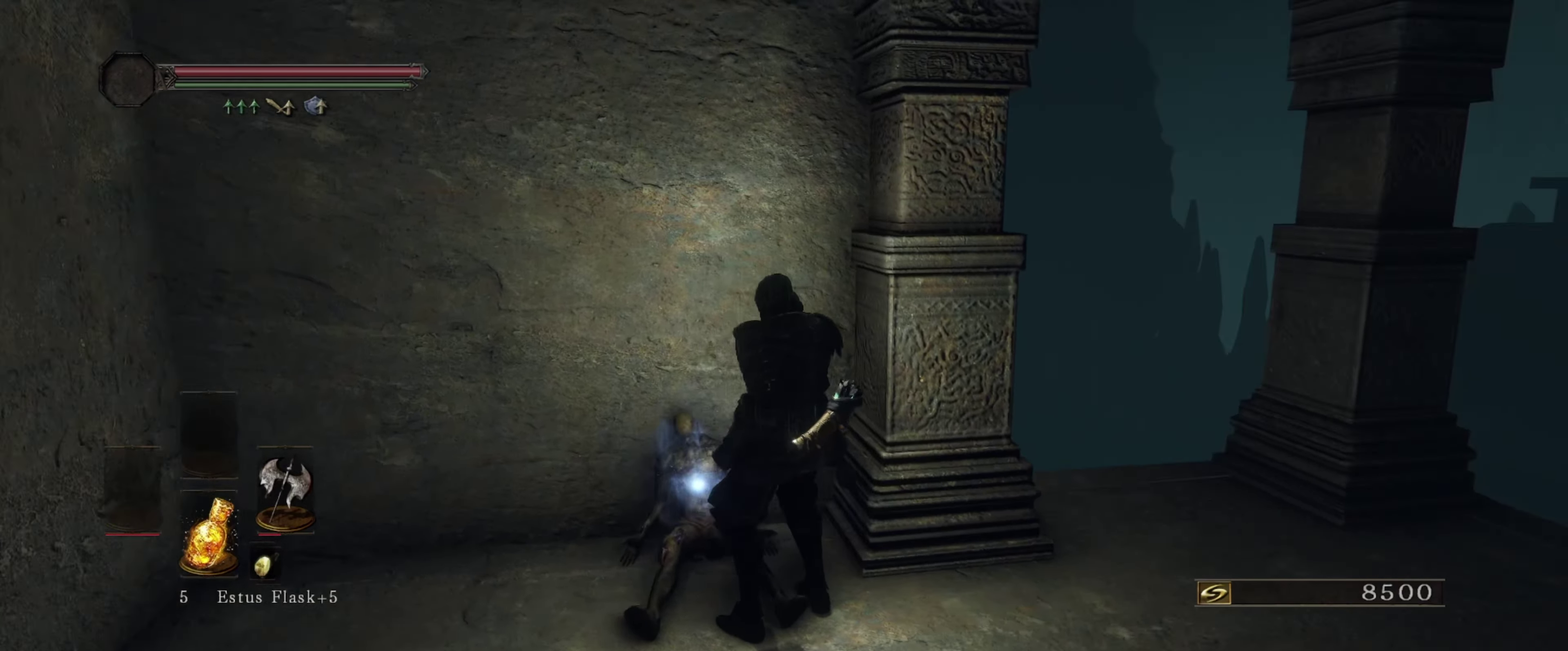
{"dt_ms": 700, "buttons": [], "left_stick": "right", "right_stick": "right", "events": [[517, "right_stick", "center"], [650, "right_stick", "right"]]}
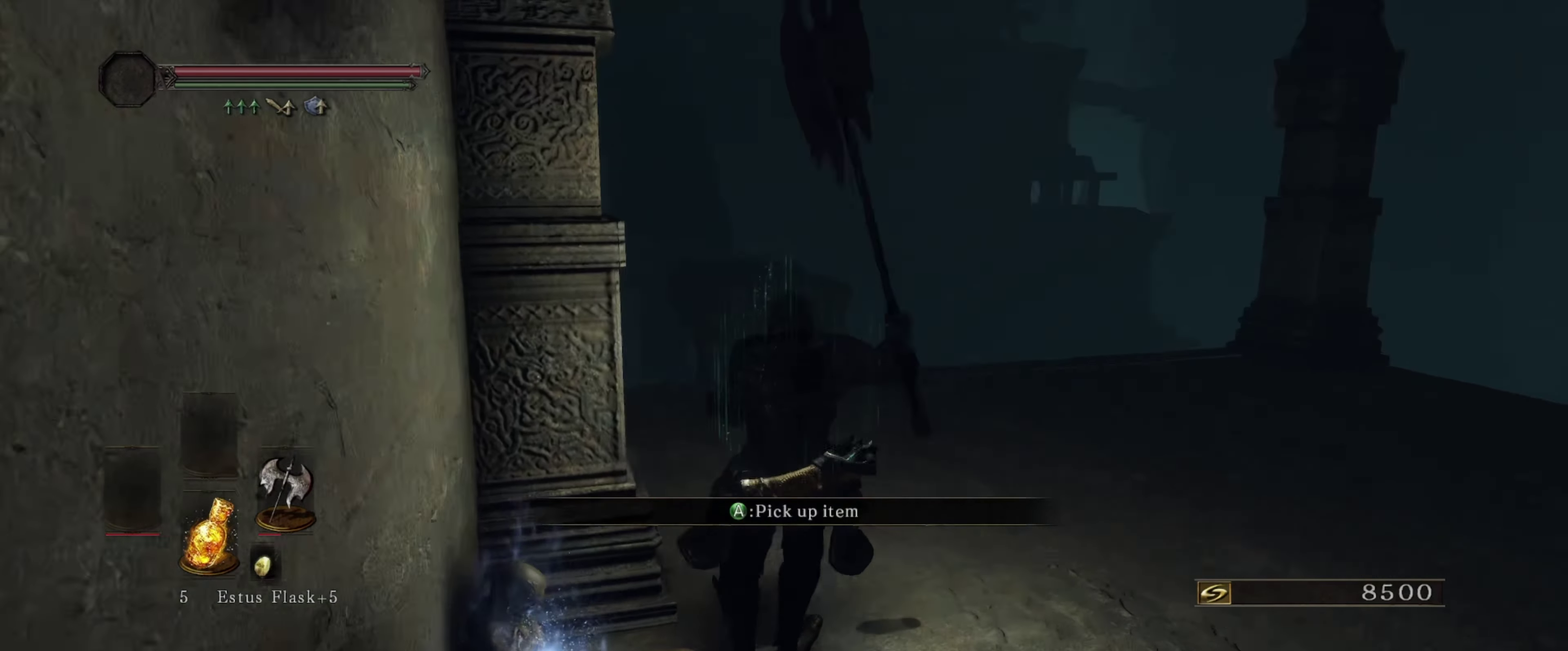
{"dt_ms": 500, "buttons": [], "left_stick": "up-right", "right_stick": "down-right", "events": [[33, "left_stick", "up-right"], [200, "right_stick", "center"], [400, "right_stick", "right"], [467, "right_stick", "down-right"]]}
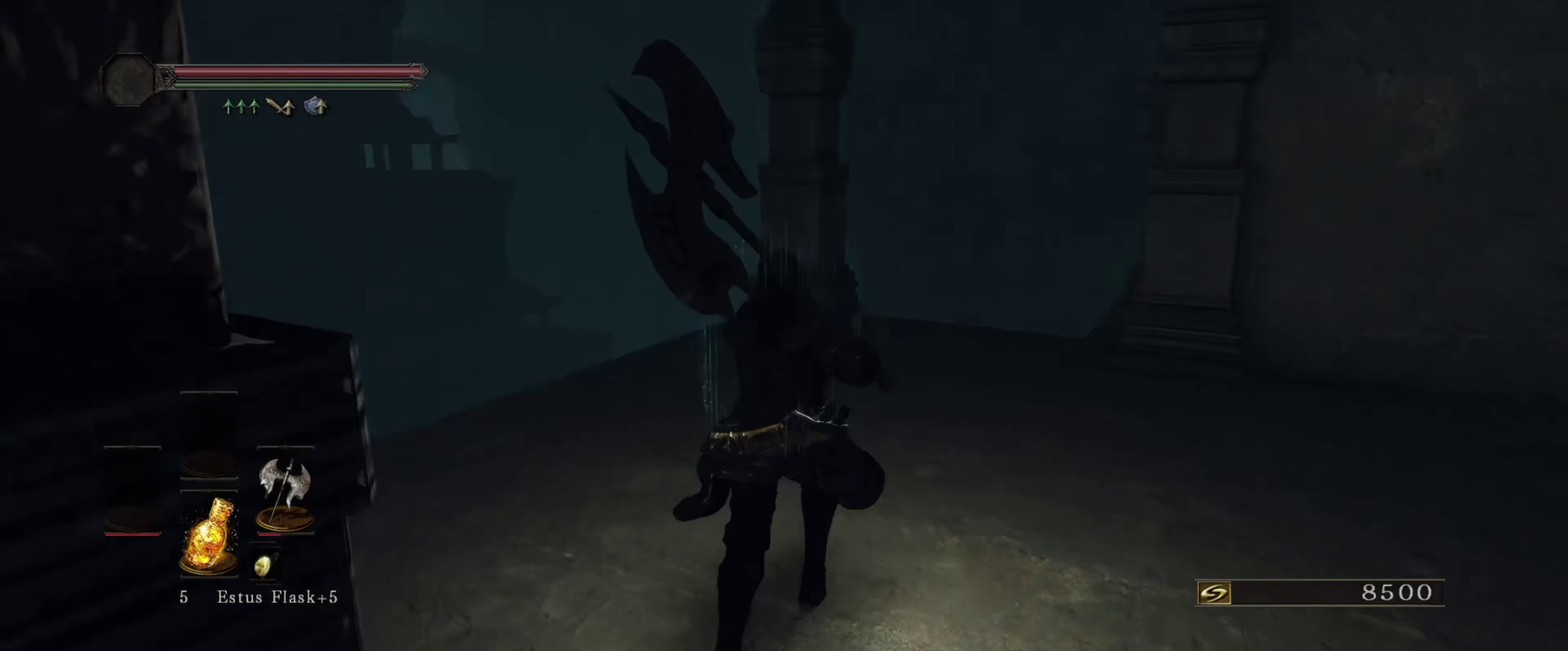
{"dt_ms": 500, "buttons": [], "left_stick": "up", "right_stick": "down-right", "events": [[200, "left_stick", "up"], [217, "right_stick", "center"], [467, "right_stick", "down-right"]]}
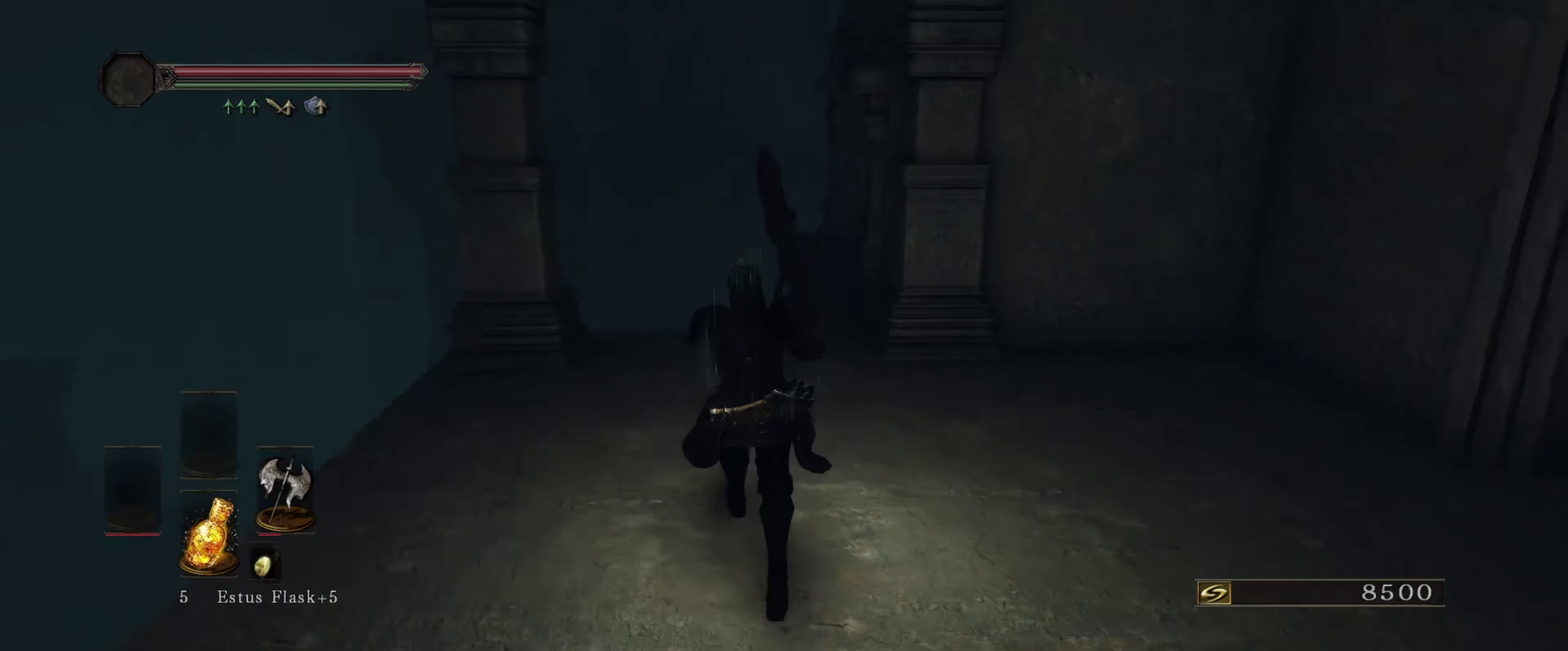
{"dt_ms": 600, "buttons": [], "left_stick": "center", "right_stick": "center", "events": [[183, "right_stick", "center"], [383, "right_stick", "right"], [433, "left_stick", "center"], [500, "left_stick", "up"], [550, "left_stick", "center"], [583, "right_stick", "center"]]}
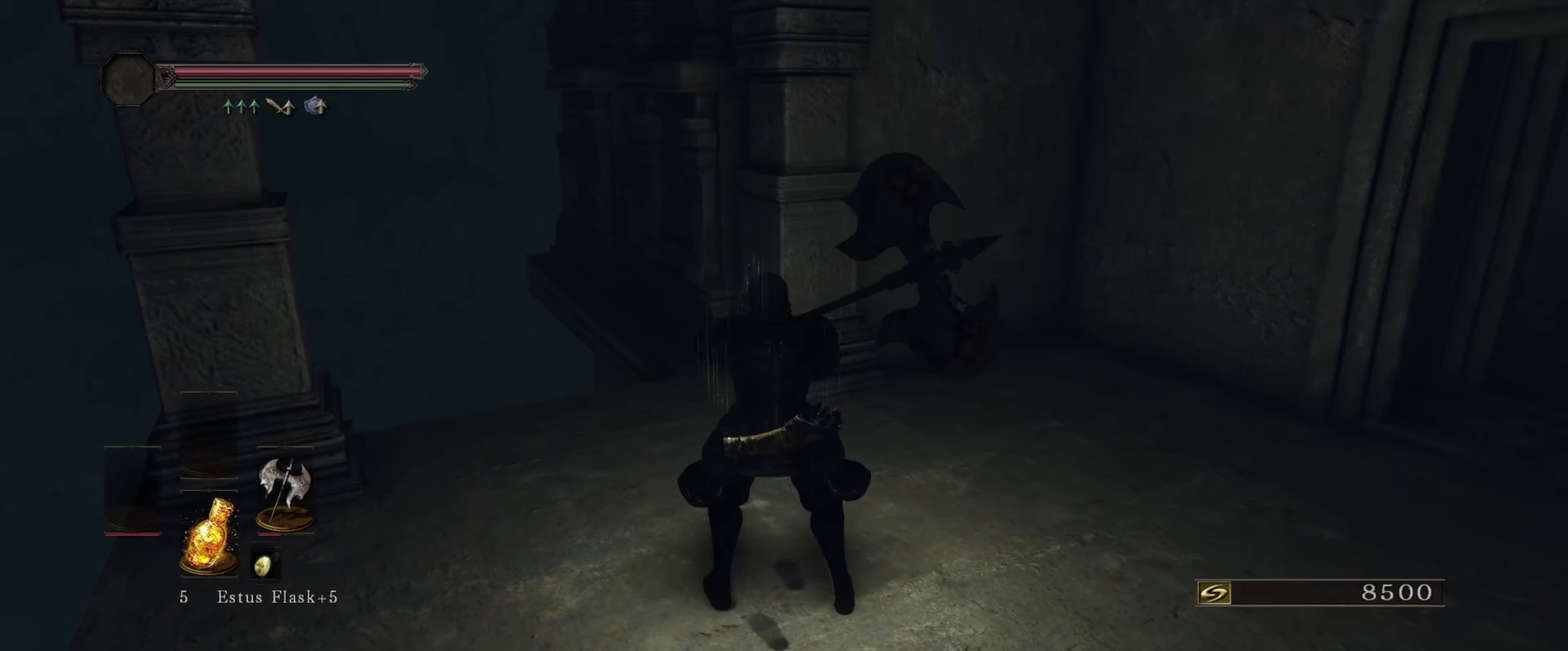
{"dt_ms": 400, "buttons": [], "left_stick": "center", "right_stick": "left", "events": [[383, "right_stick", "left"]]}
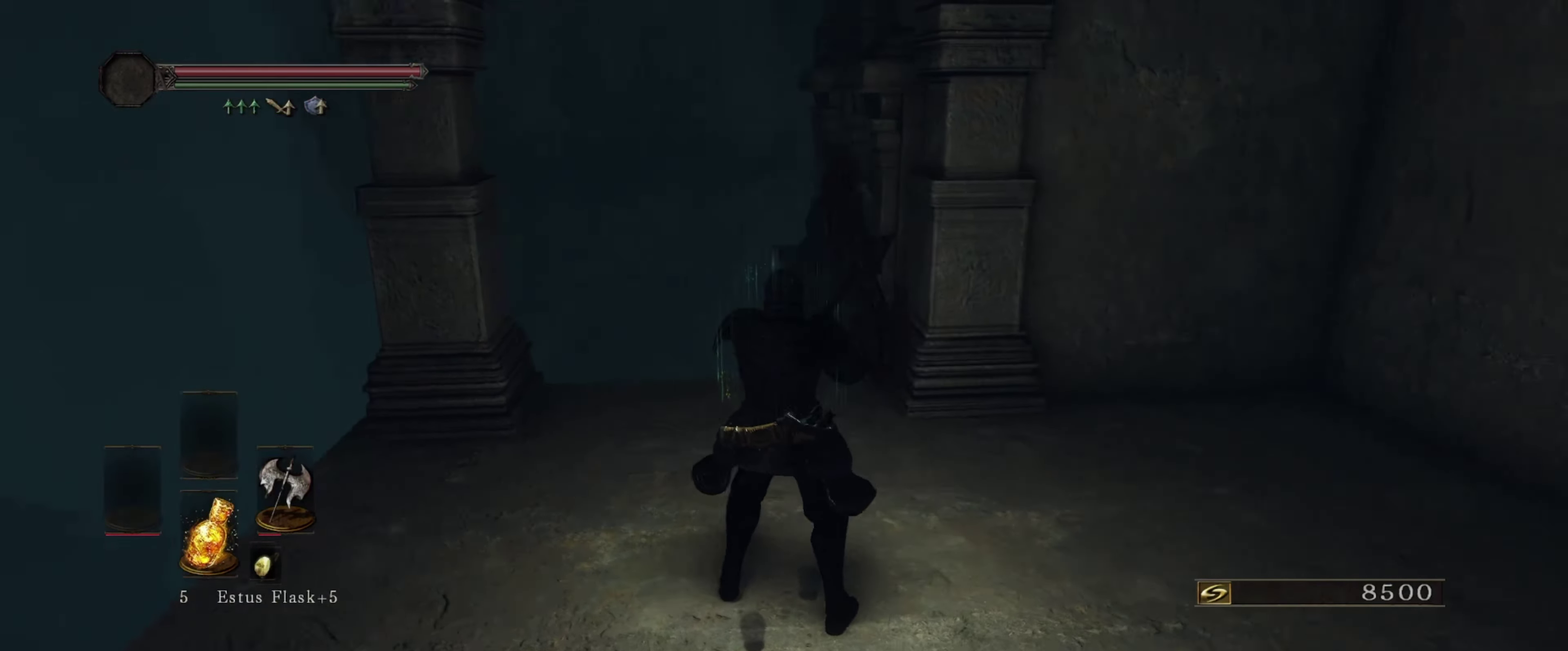
{"dt_ms": 300, "buttons": [], "left_stick": "left", "right_stick": "left", "events": [[167, "left_stick", "left"]]}
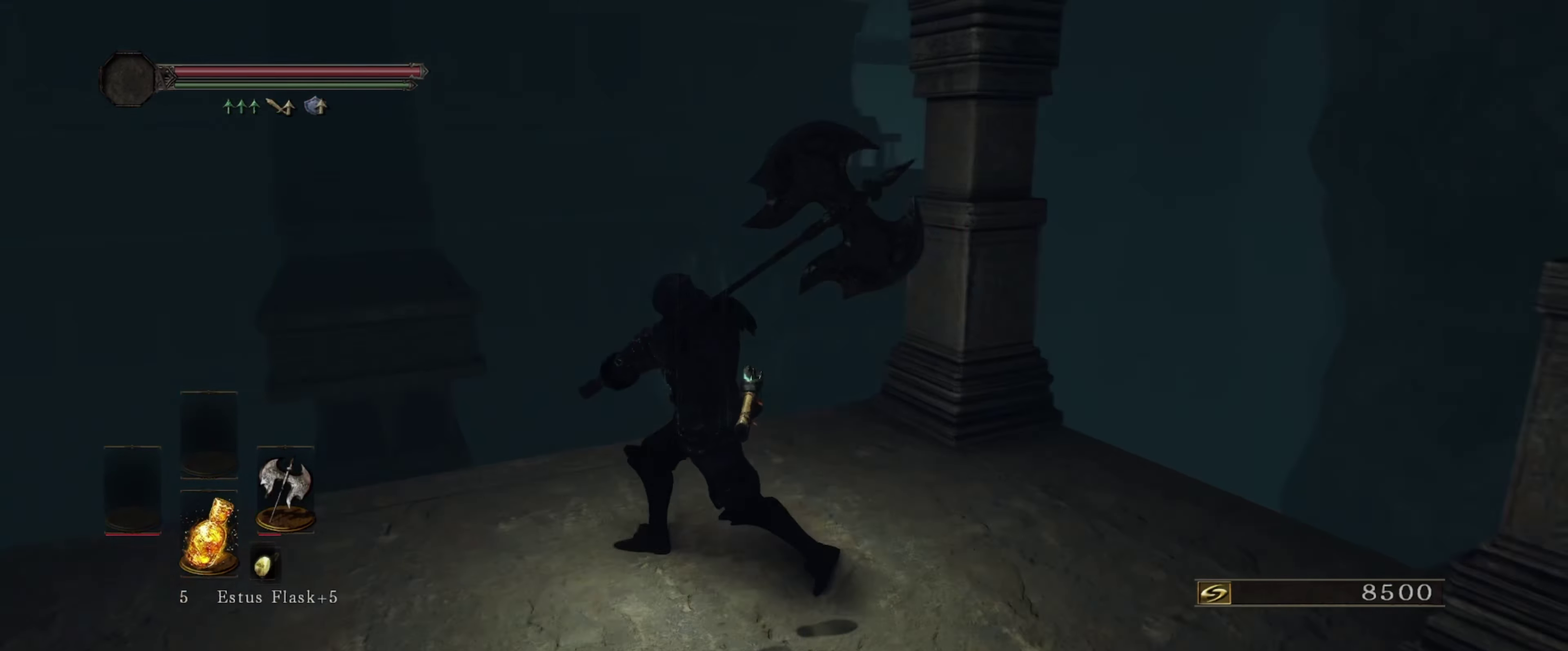
{"dt_ms": 800, "buttons": [], "left_stick": "center", "right_stick": "up-left", "events": [[183, "left_stick", "center"], [183, "right_stick", "center"], [617, "left_stick", "up-left"], [684, "right_stick", "up-left"], [750, "left_stick", "center"]]}
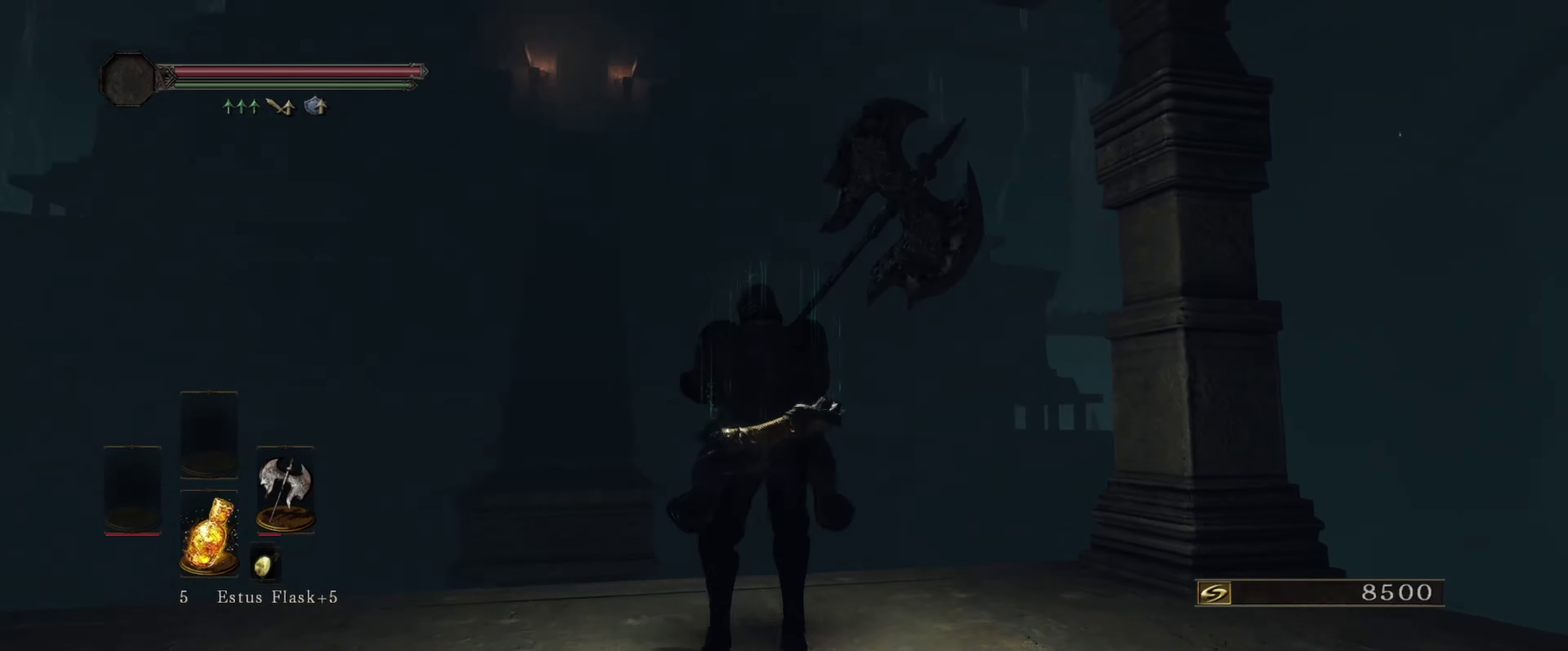
{"dt_ms": 400, "buttons": [], "left_stick": "center", "right_stick": "center", "events": [[150, "right_stick", "center"]]}
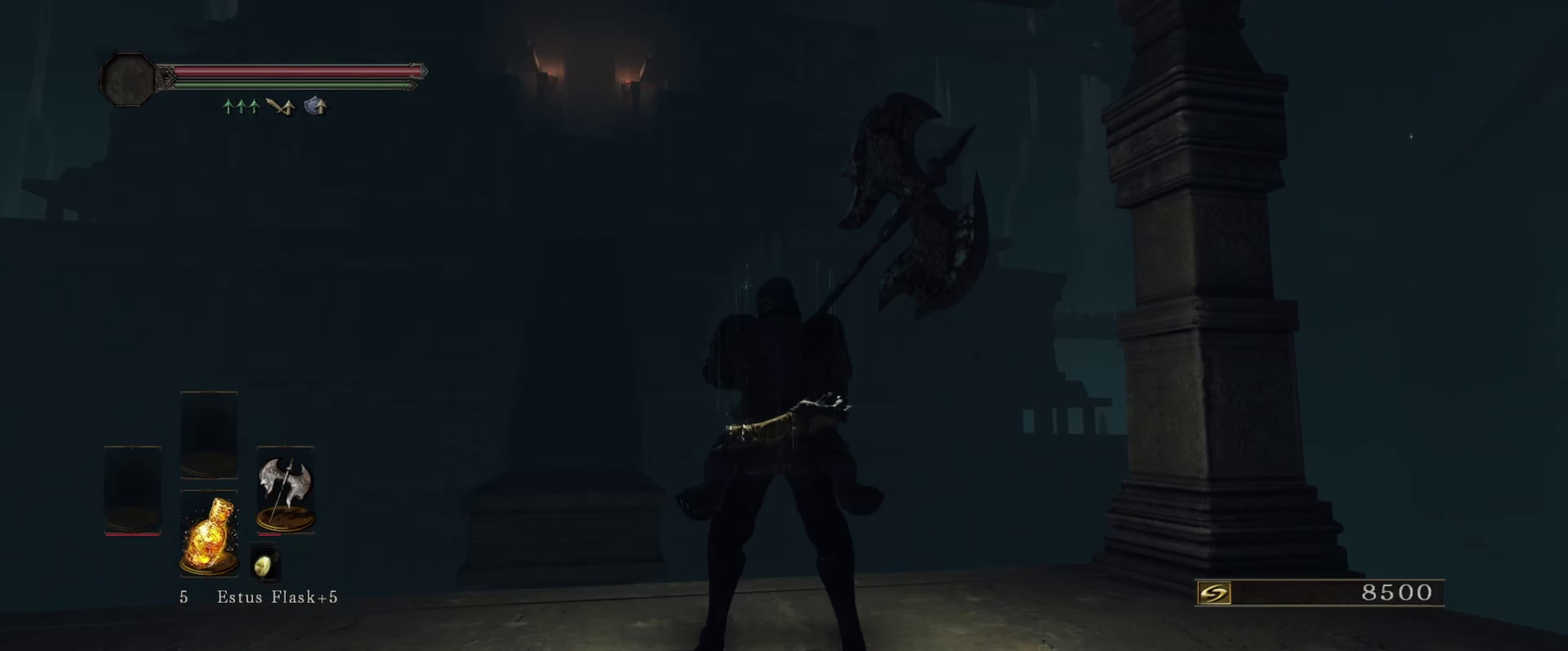
{"dt_ms": 300, "buttons": [], "left_stick": "center", "right_stick": "up-left", "events": [[134, "right_stick", "up-left"]]}
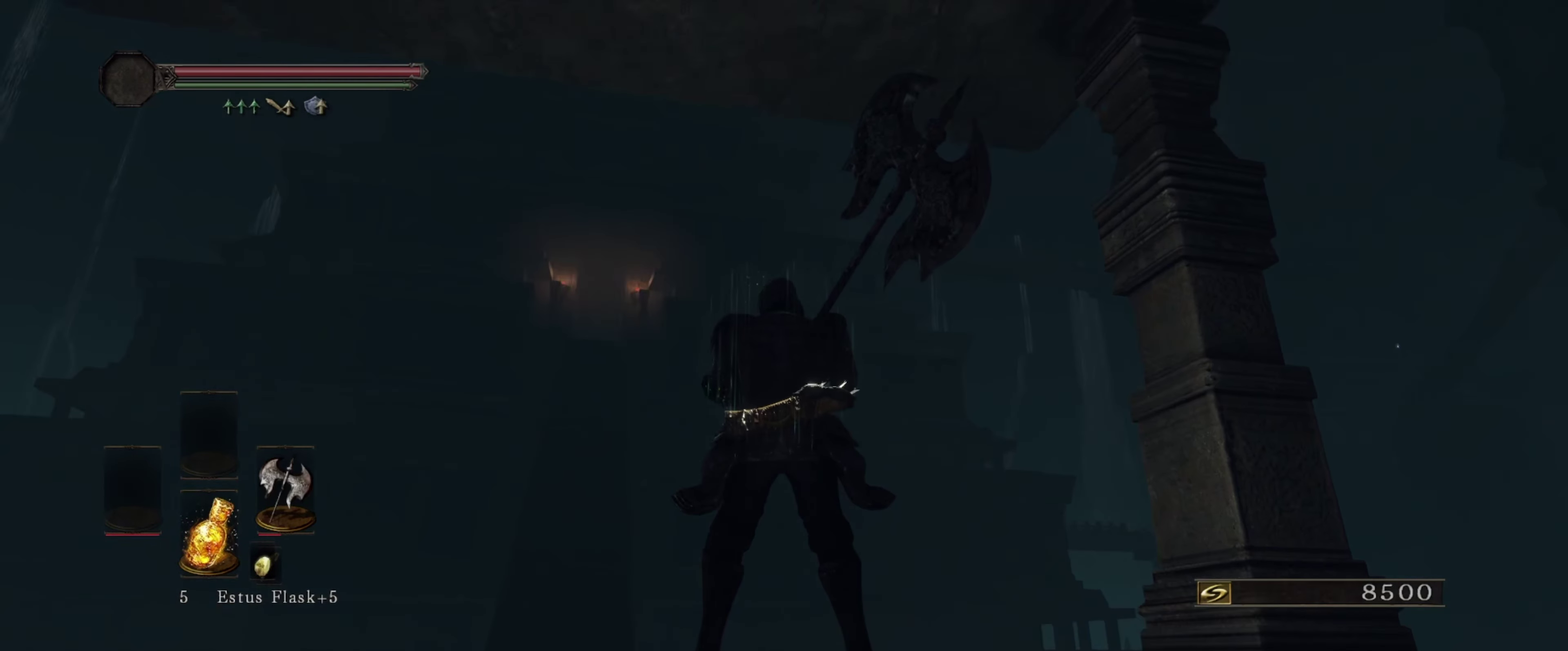
{"dt_ms": 700, "buttons": [], "left_stick": "center", "right_stick": "down-left", "events": [[34, "right_stick", "center"], [667, "right_stick", "down-left"]]}
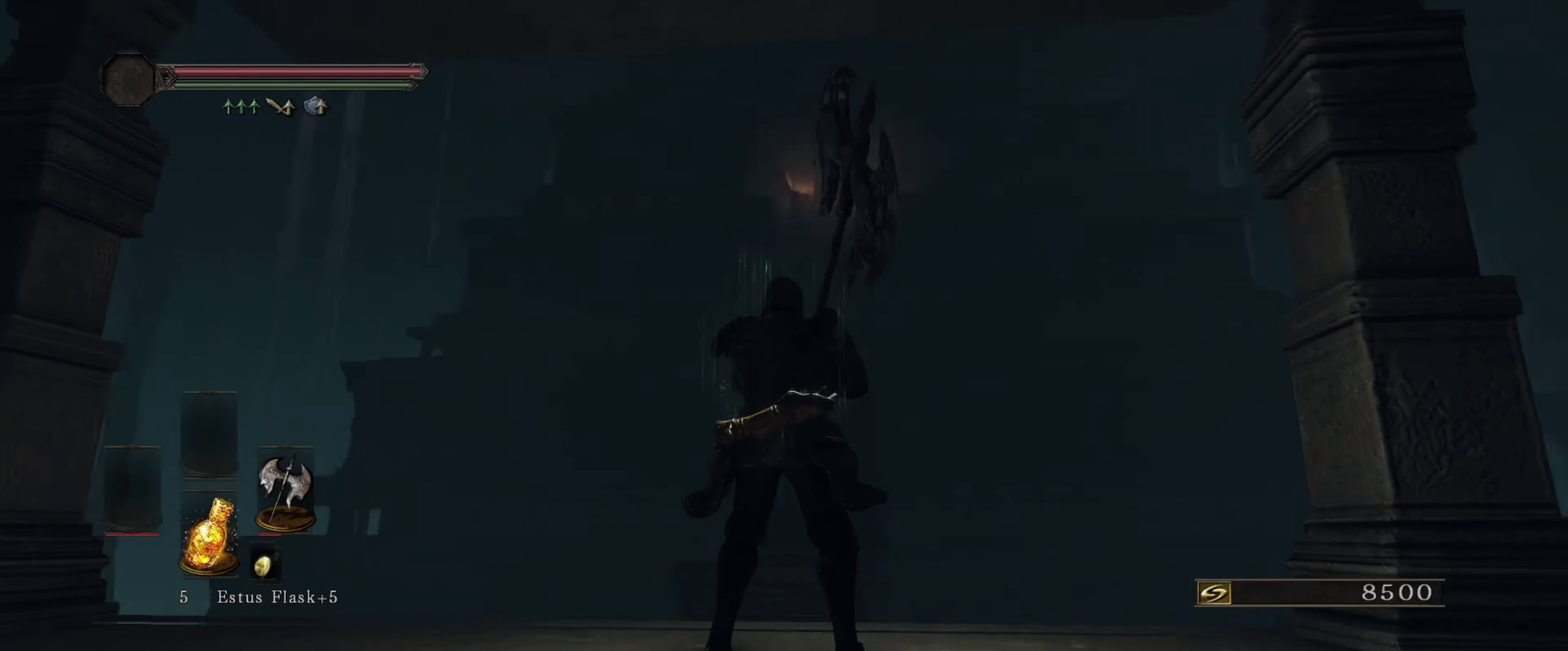
{"dt_ms": 500, "buttons": [], "left_stick": "center", "right_stick": "center", "events": [[150, "right_stick", "center"]]}
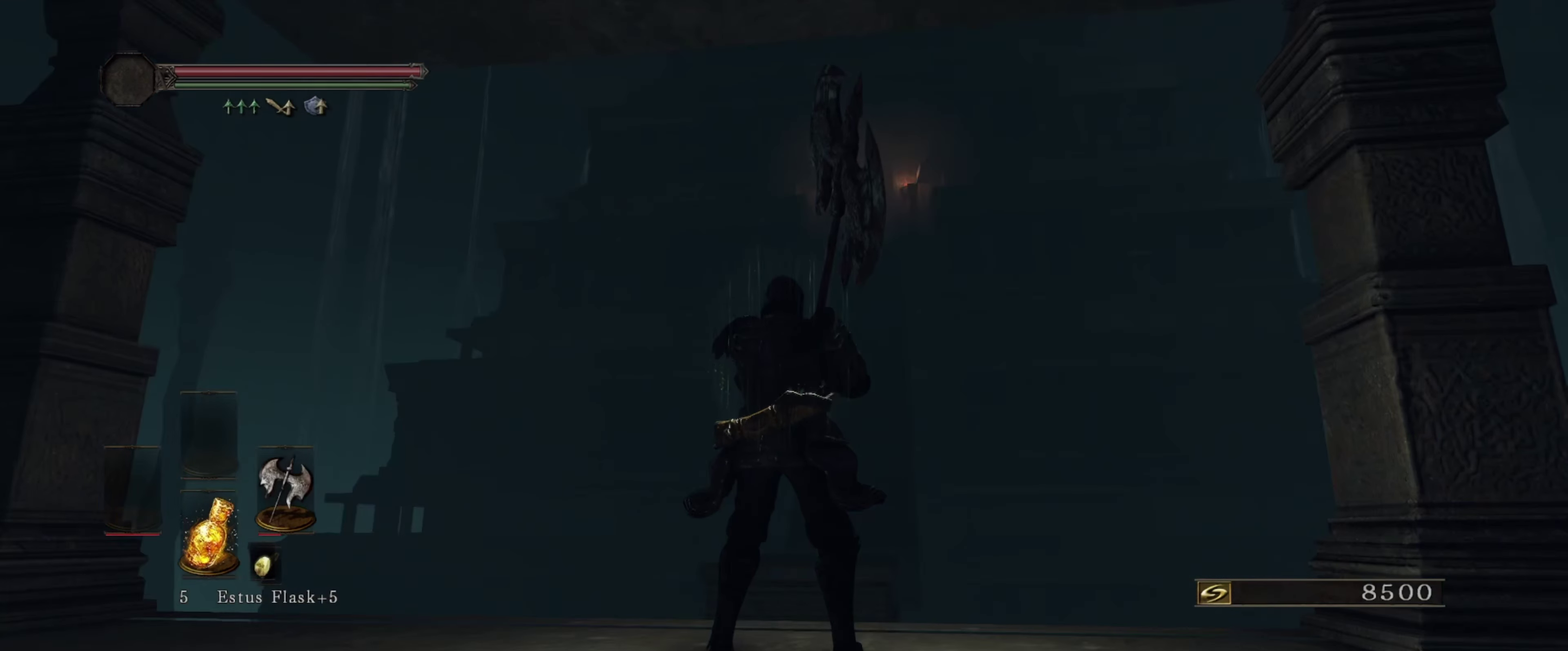
{"dt_ms": 500, "buttons": [], "left_stick": "center", "right_stick": "center", "events": []}
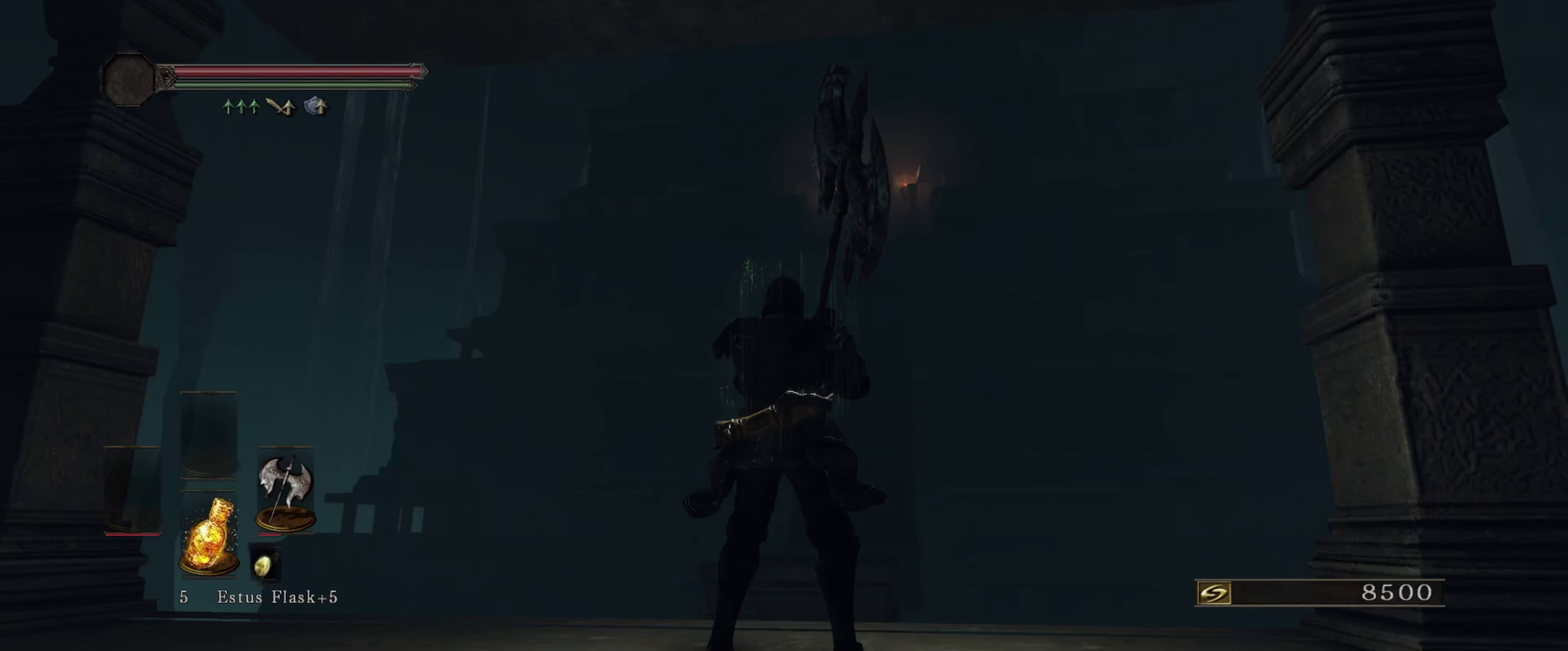
{"dt_ms": 500, "buttons": [], "left_stick": "center", "right_stick": "center", "events": []}
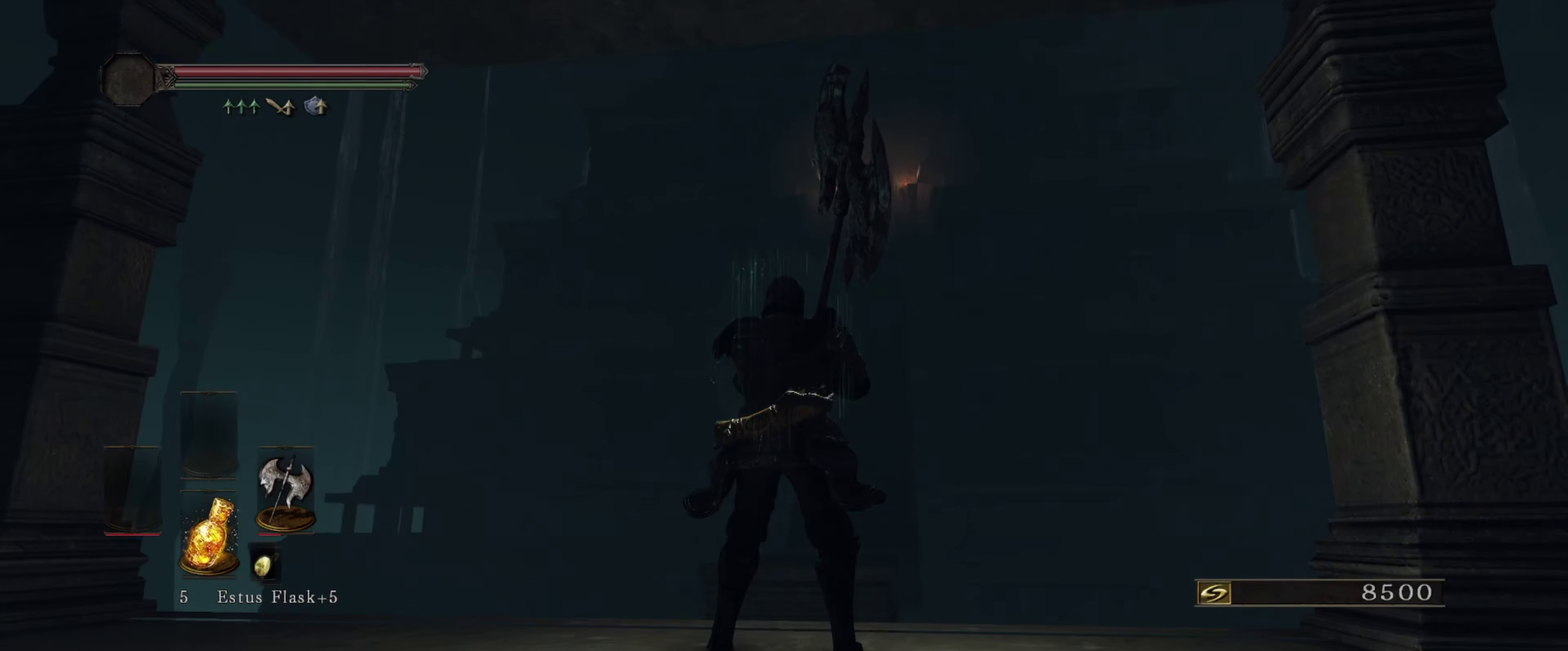
{"dt_ms": 500, "buttons": [], "left_stick": "center", "right_stick": "center", "events": []}
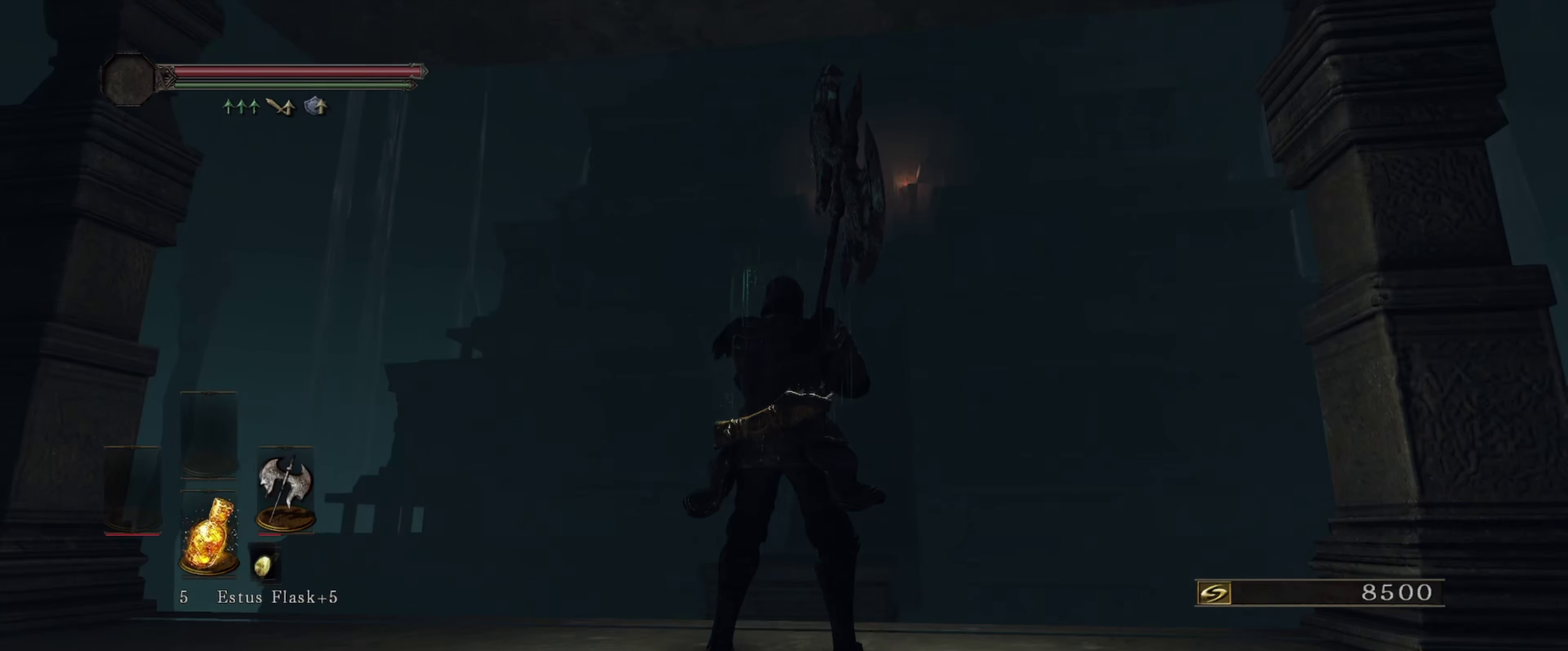
{"dt_ms": 500, "buttons": [], "left_stick": "center", "right_stick": "center", "events": []}
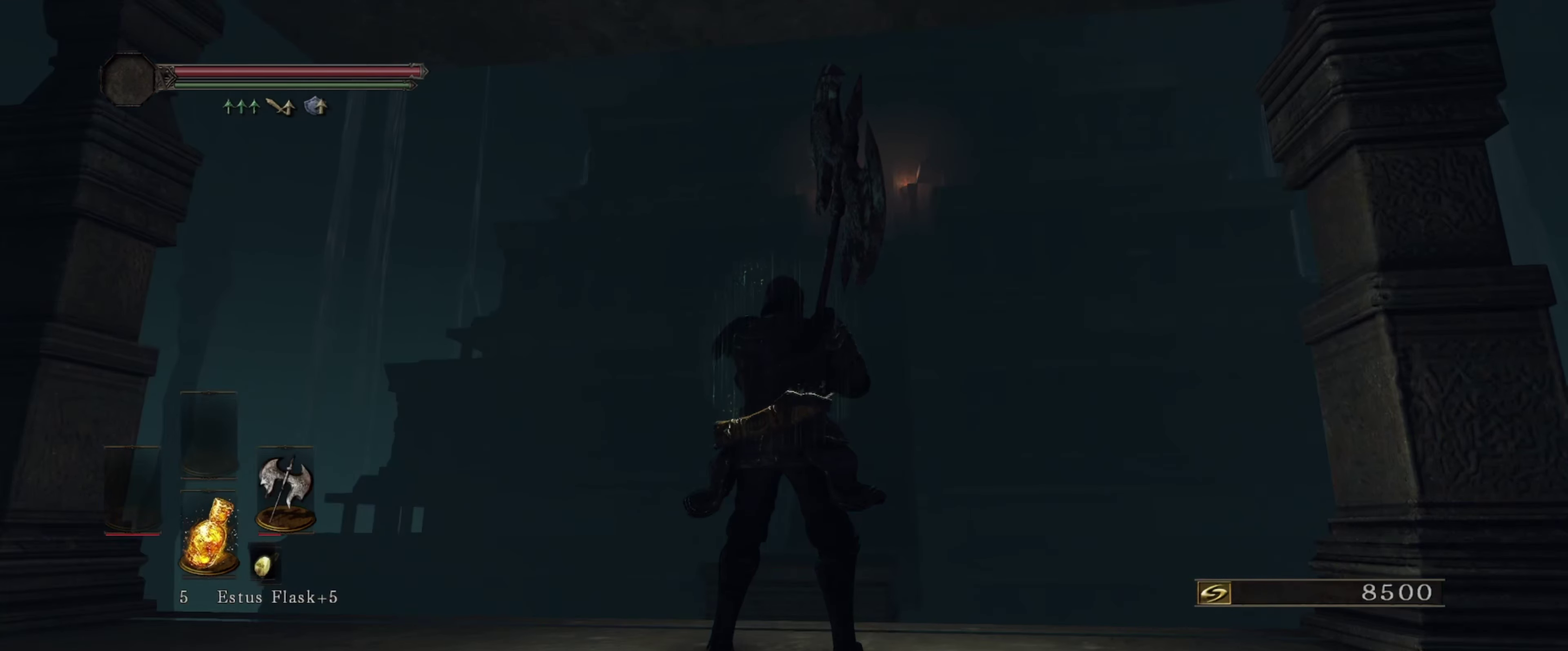
{"dt_ms": 500, "buttons": [], "left_stick": "center", "right_stick": "center", "events": []}
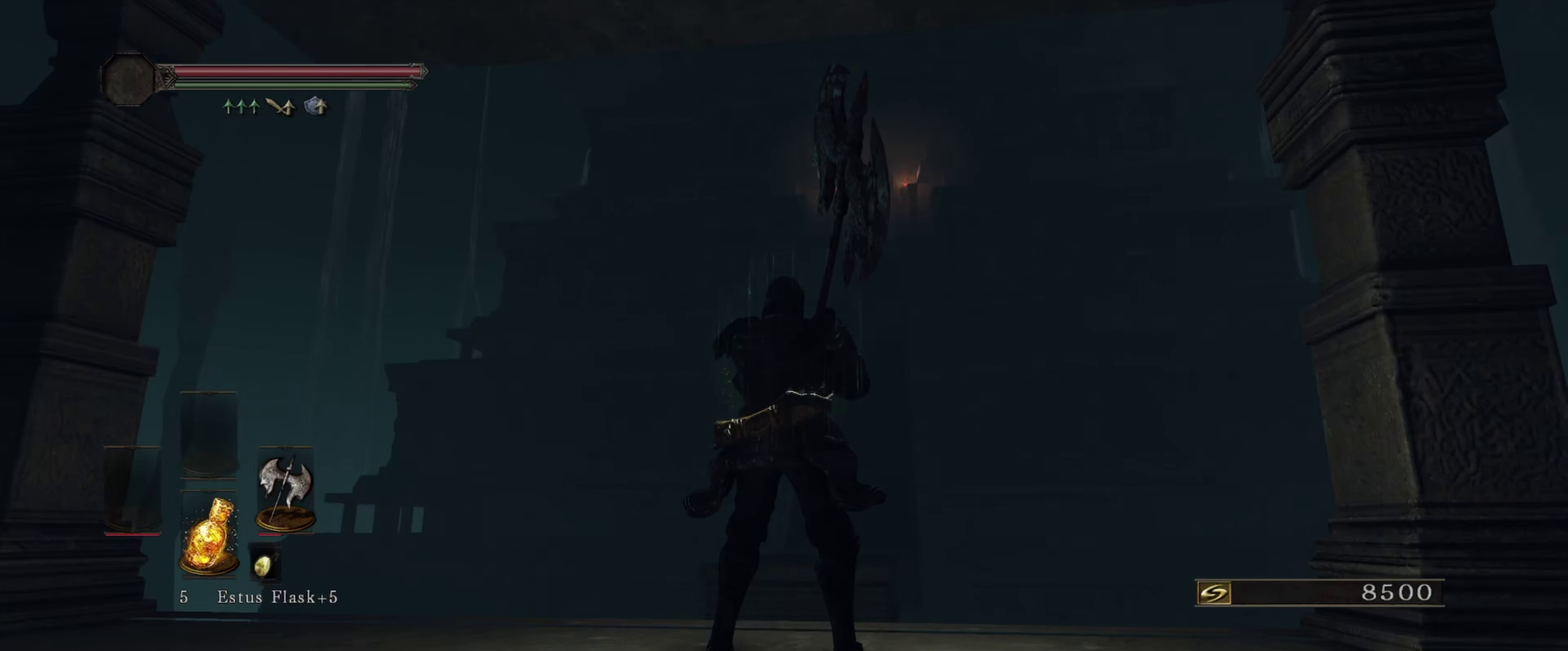
{"dt_ms": 500, "buttons": [], "left_stick": "down-right", "right_stick": "right", "events": [[467, "left_stick", "down-right"], [500, "right_stick", "right"]]}
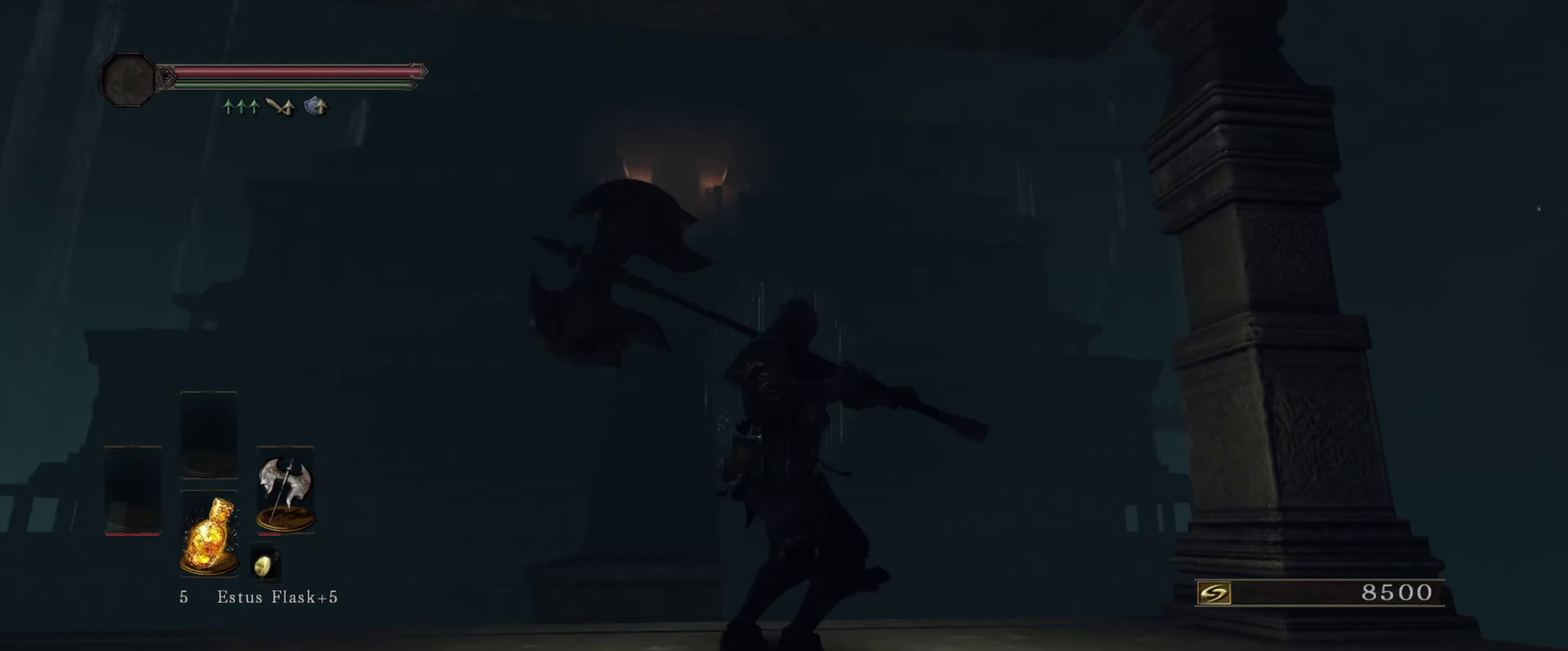
{"dt_ms": 300, "buttons": [], "left_stick": "down-right", "right_stick": "center", "events": [[166, "right_stick", "down-right"], [283, "right_stick", "center"]]}
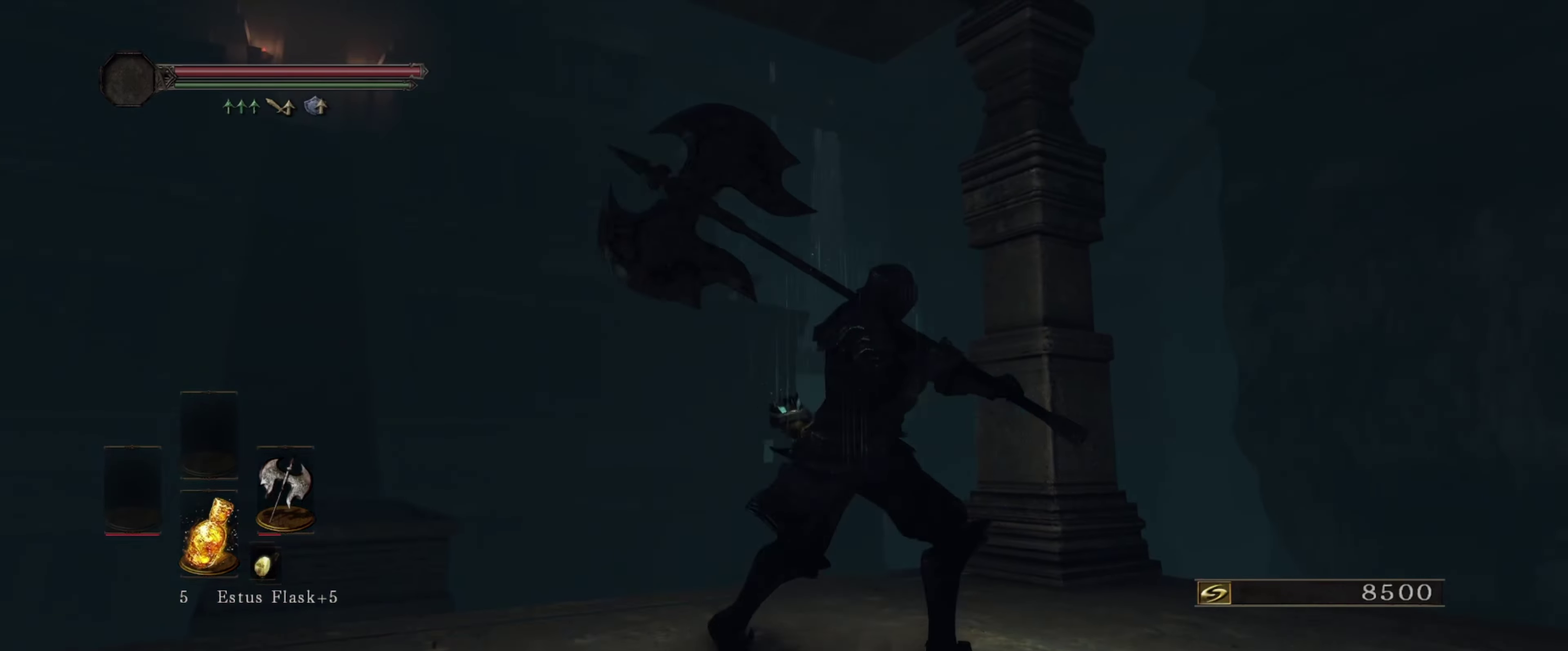
{"dt_ms": 500, "buttons": [], "left_stick": "up-right", "right_stick": "down-right", "events": [[266, "right_stick", "down-right"], [283, "left_stick", "right"], [383, "left_stick", "up-right"]]}
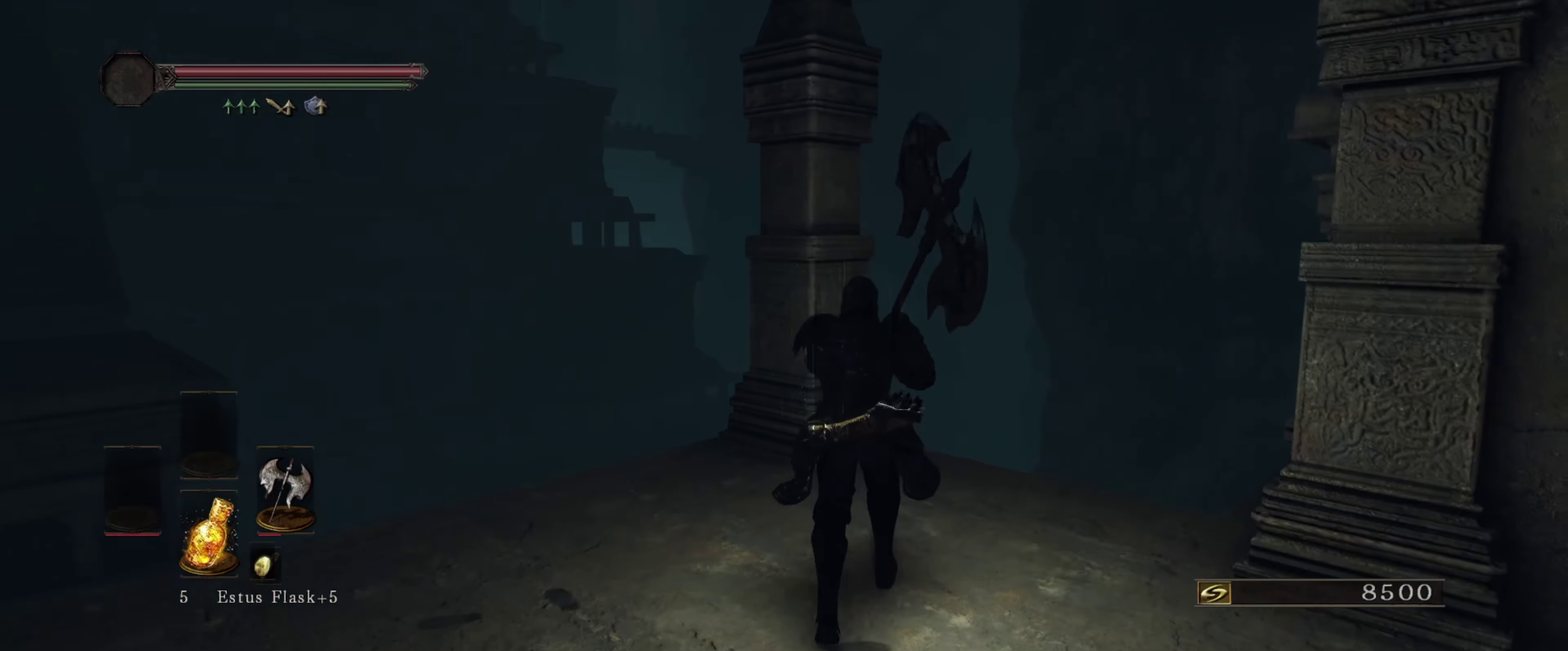
{"dt_ms": 500, "buttons": [], "left_stick": "up-right", "right_stick": "up-left", "events": [[33, "right_stick", "center"], [250, "right_stick", "up-left"]]}
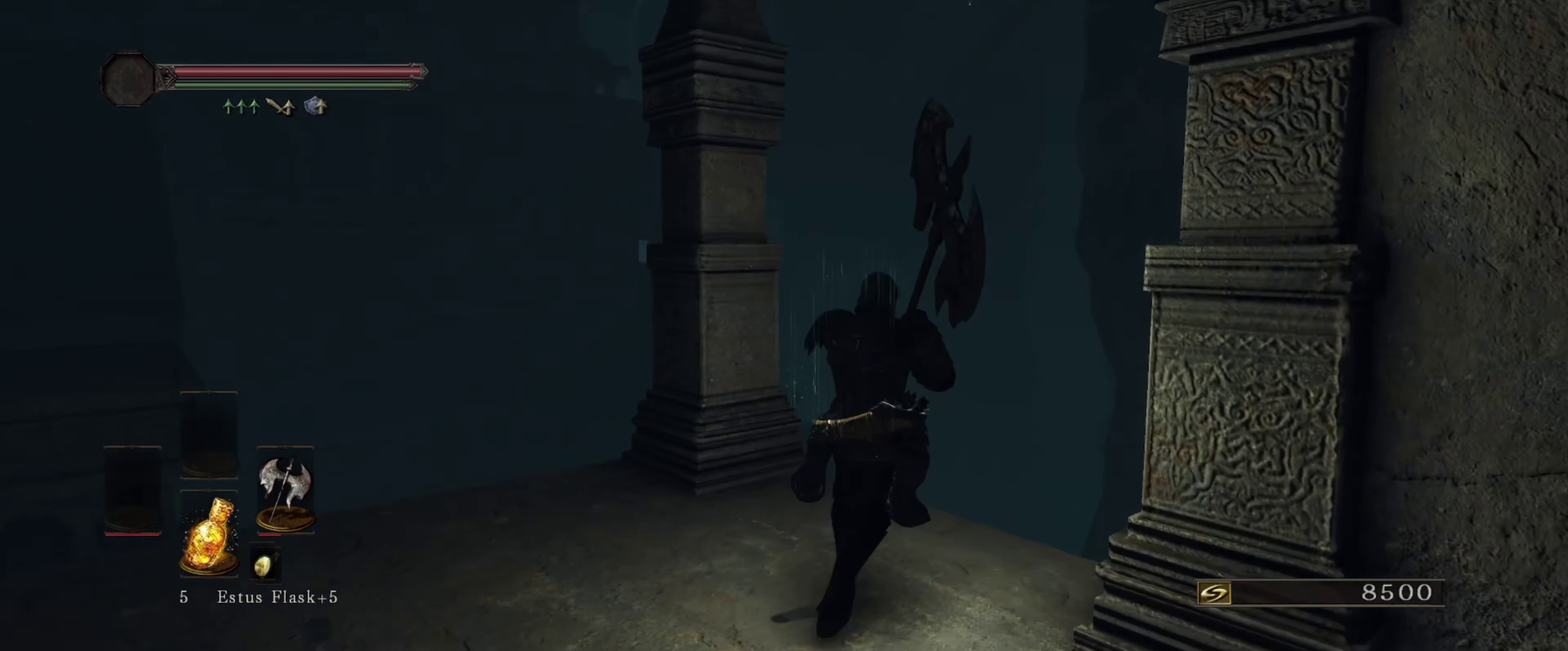
{"dt_ms": 500, "buttons": [], "left_stick": "center", "right_stick": "up-right", "events": [[83, "left_stick", "center"], [233, "right_stick", "center"], [483, "right_stick", "up-right"]]}
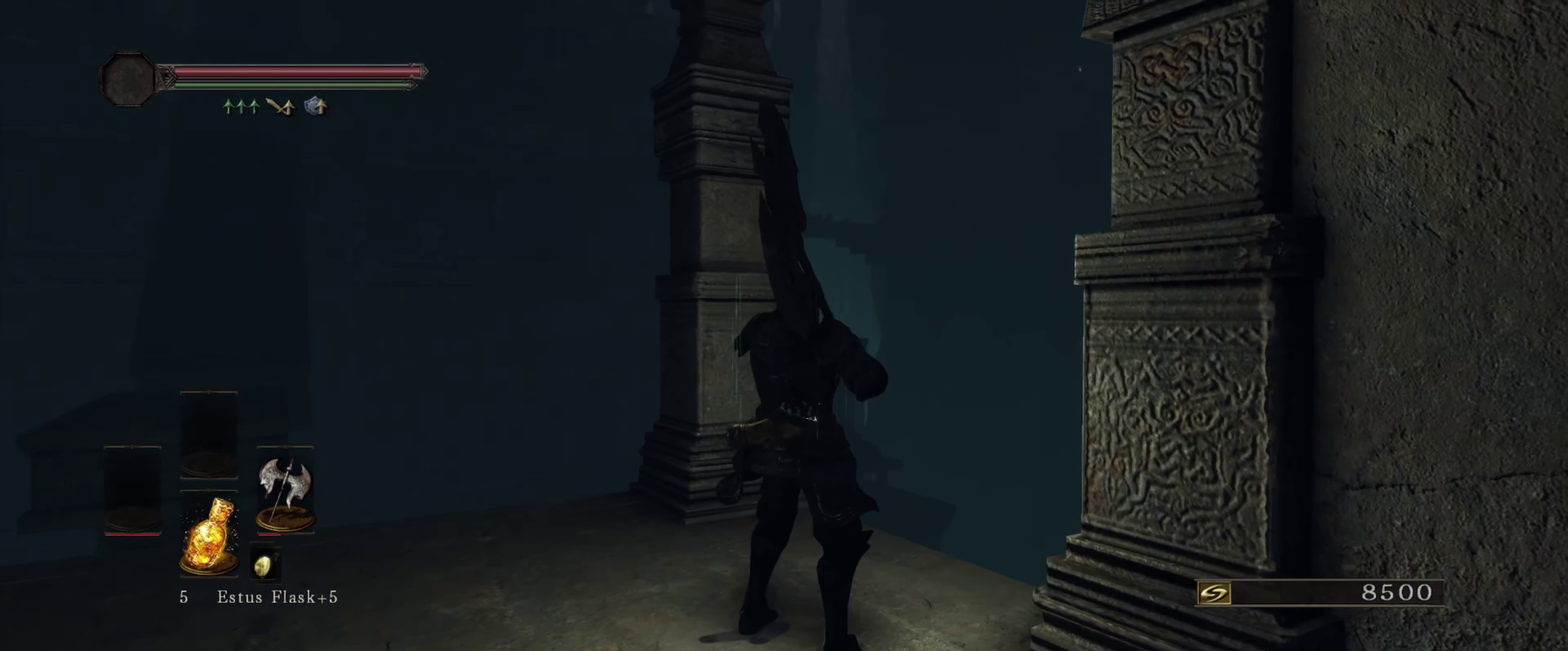
{"dt_ms": 600, "buttons": [], "left_stick": "center", "right_stick": "up-right", "events": [[116, "right_stick", "center"], [350, "right_stick", "up-right"]]}
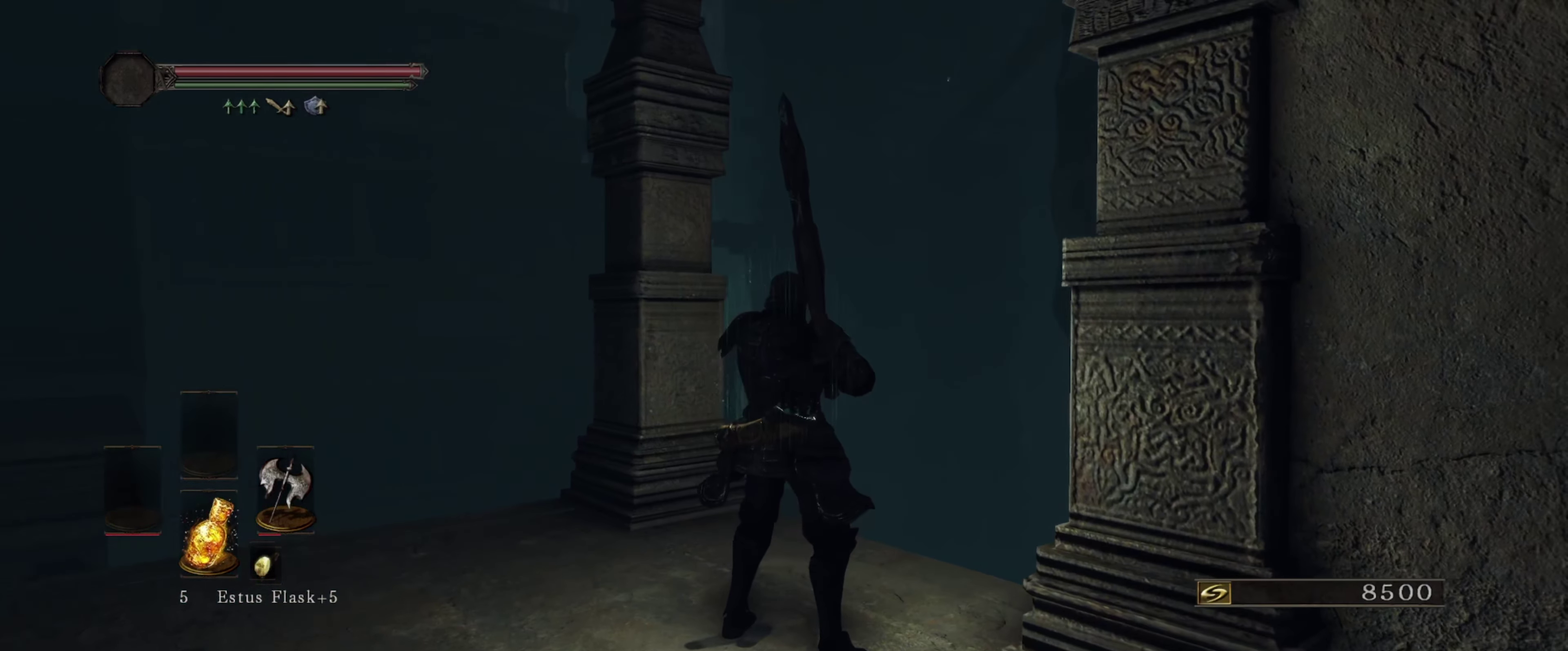
{"dt_ms": 600, "buttons": [], "left_stick": "center", "right_stick": "center", "events": [[16, "right_stick", "center"]]}
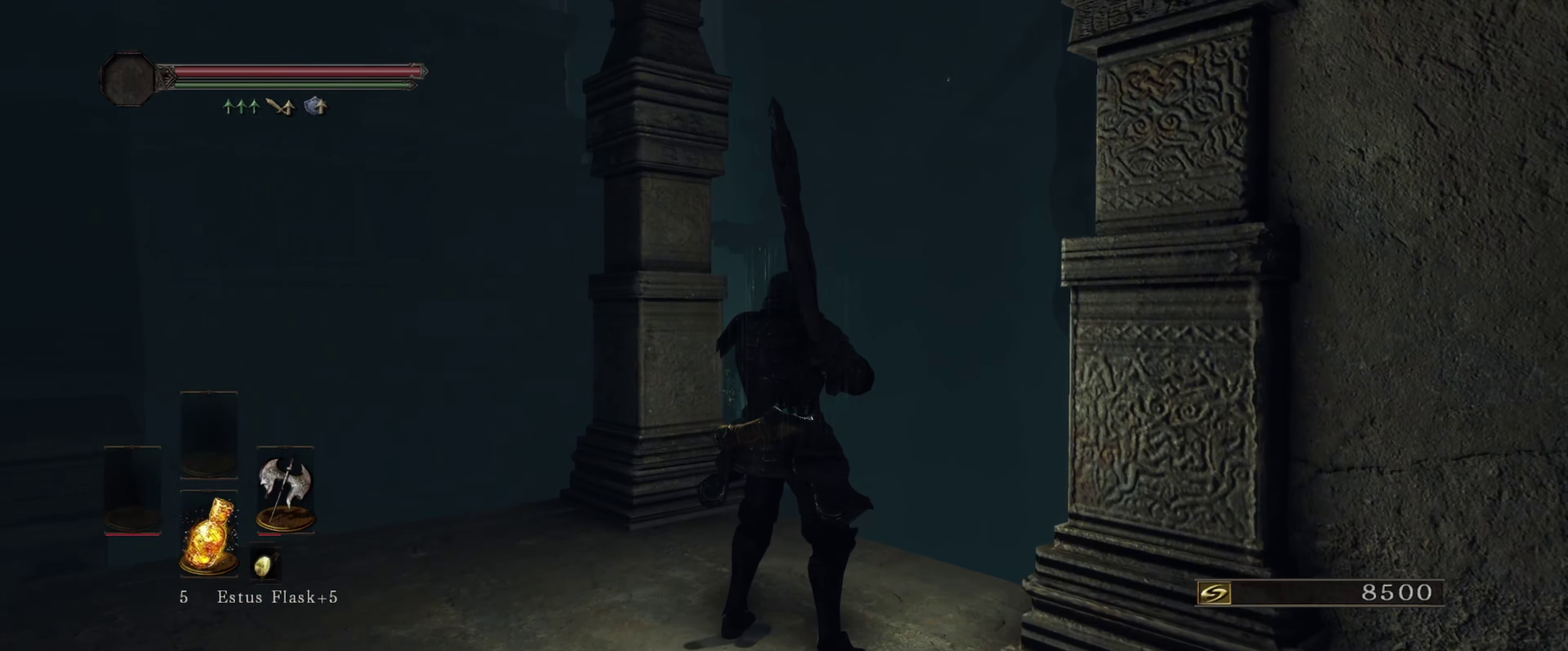
{"dt_ms": 500, "buttons": [], "left_stick": "center", "right_stick": "center", "events": []}
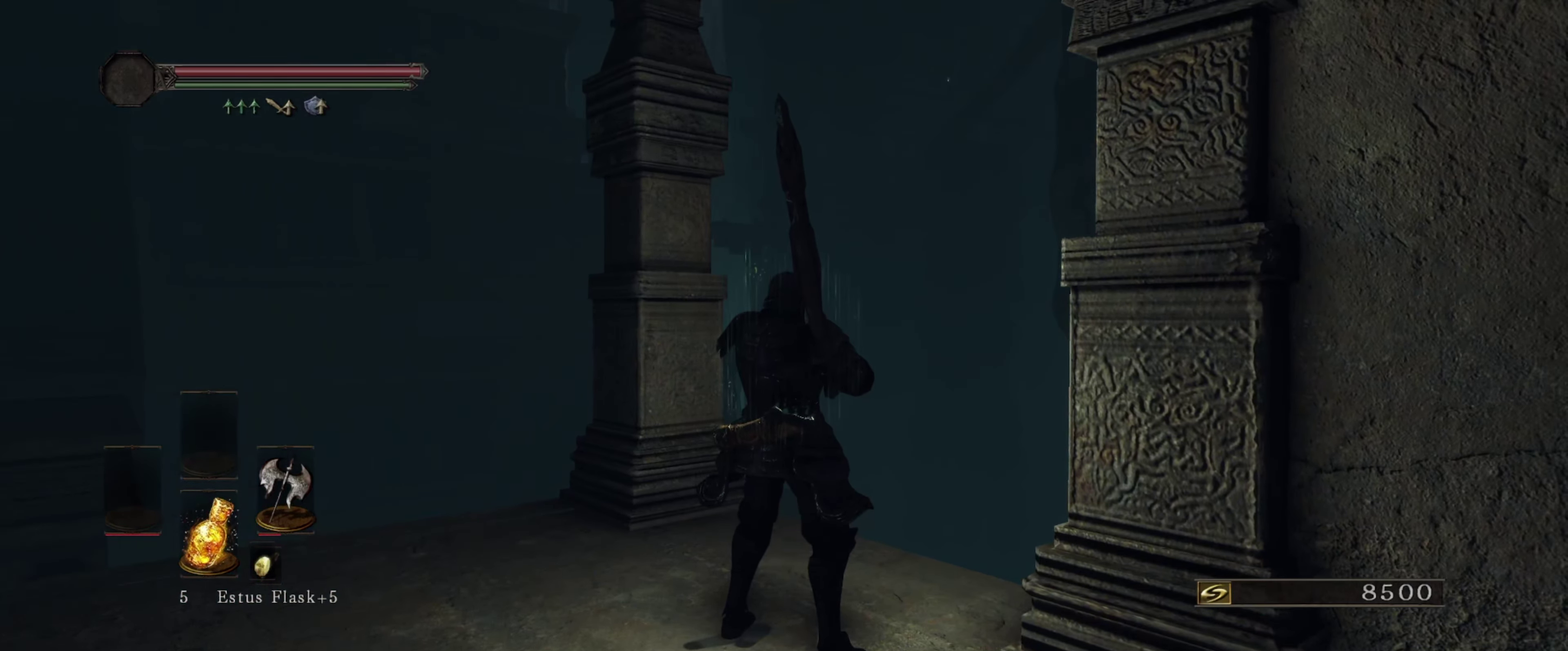
{"dt_ms": 500, "buttons": [], "left_stick": "center", "right_stick": "center", "events": []}
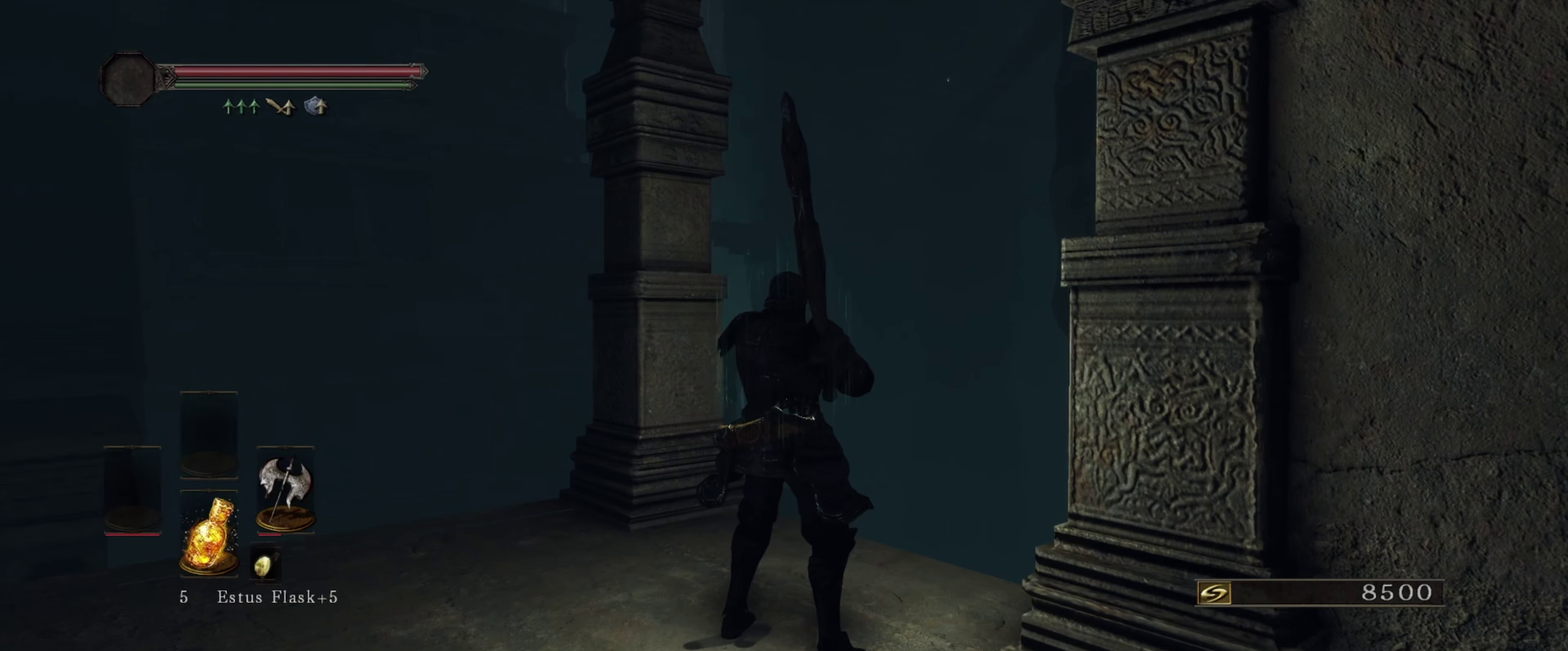
{"dt_ms": 500, "buttons": [], "left_stick": "center", "right_stick": "center", "events": []}
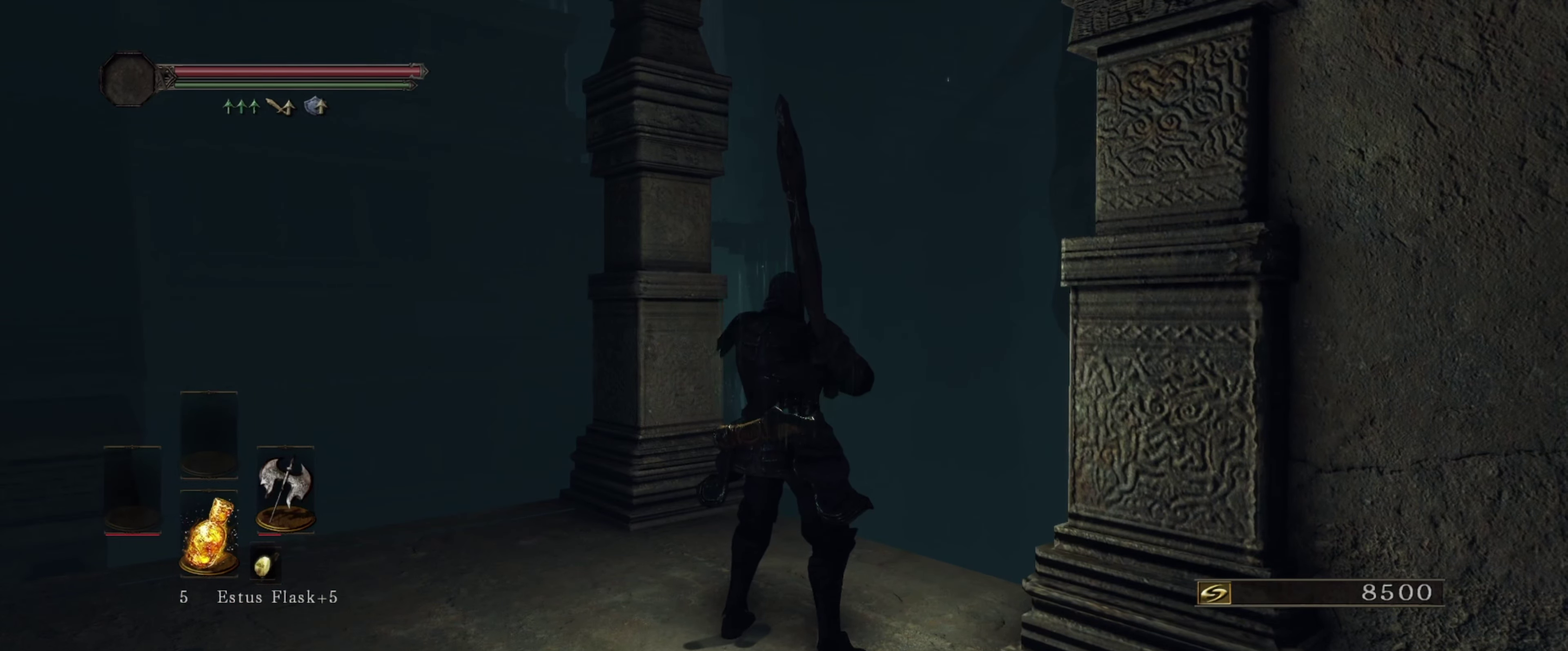
{"dt_ms": 500, "buttons": [], "left_stick": "center", "right_stick": "center", "events": []}
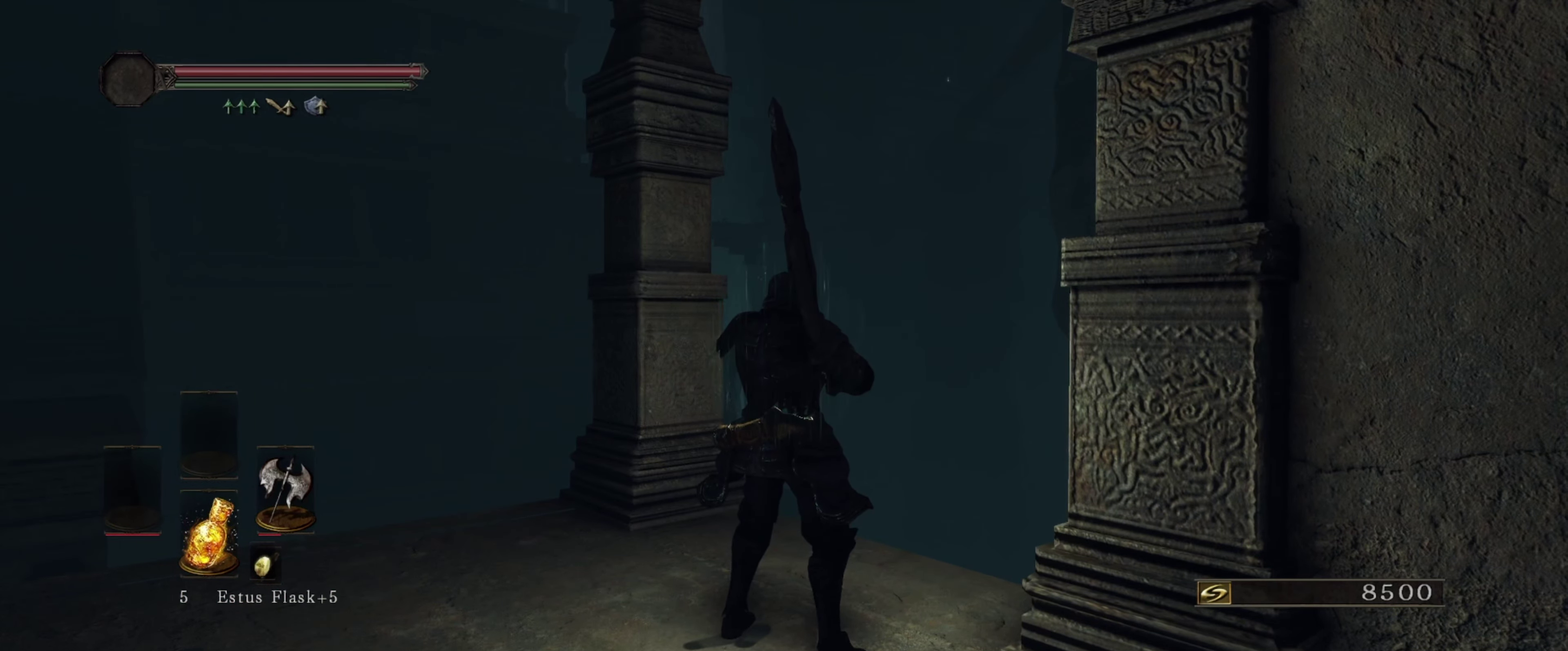
{"dt_ms": 500, "buttons": [], "left_stick": "center", "right_stick": "center", "events": []}